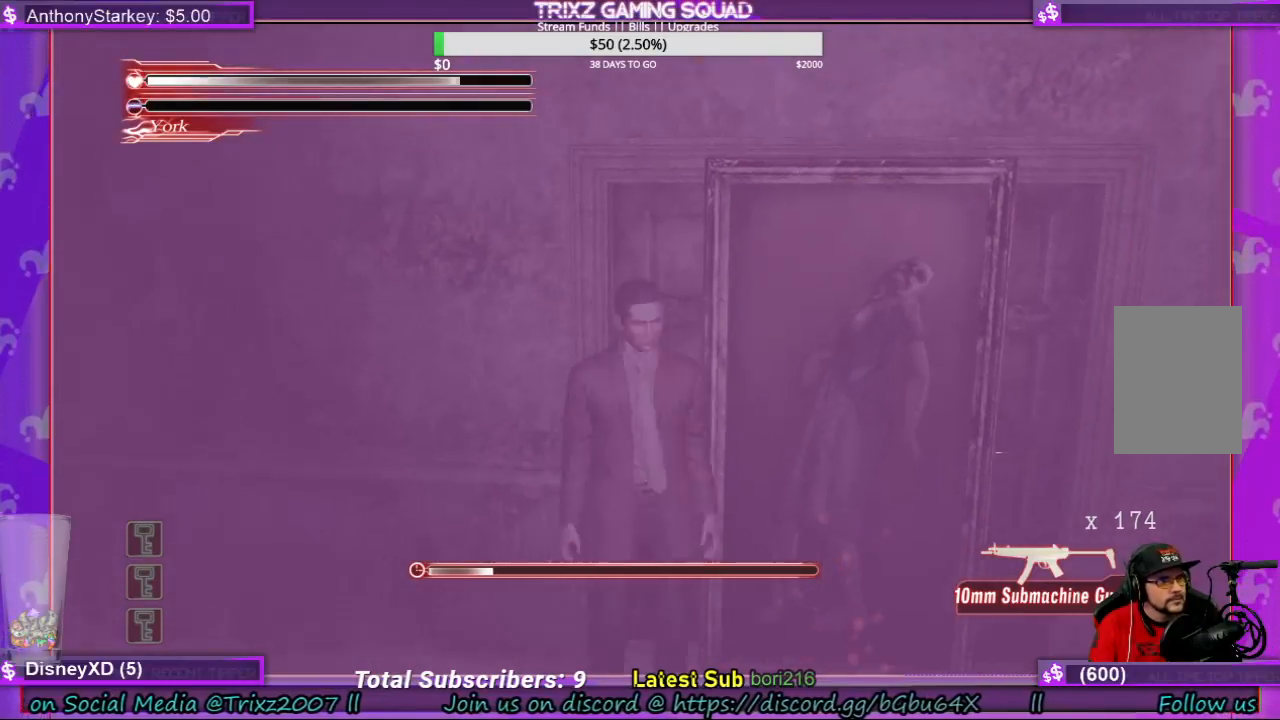
Gameplay with keyboard and mouse; each line is a JSON object with the keys and mouse buttons held at the frame after it. "events" lists presses ("down") and releases ("up") of "a", "ctrl", "d", "e", "f", "q", "r", "s", "shift", "space", "tab", "w", "mouse_left", "mouse_wheel", "mouse_right", "mouse_mb4" and "mouse_mb5" between this image and that frame as [ms after this image, input, new state], when the widget could be followed in between. "mouse_left", "mouse_wheel", "mouse_right", "mouse_mb4", "mouse_mb5" = the "left", "wheel", "right", "mb4", "mb5" buttons of the "mouse" list. No other keys are recorded. "wheel" means that the mouse wheel is clicked or scrolled. Mouse movement is not recorded.
{"keys": ["s"], "mouse": [], "events": []}
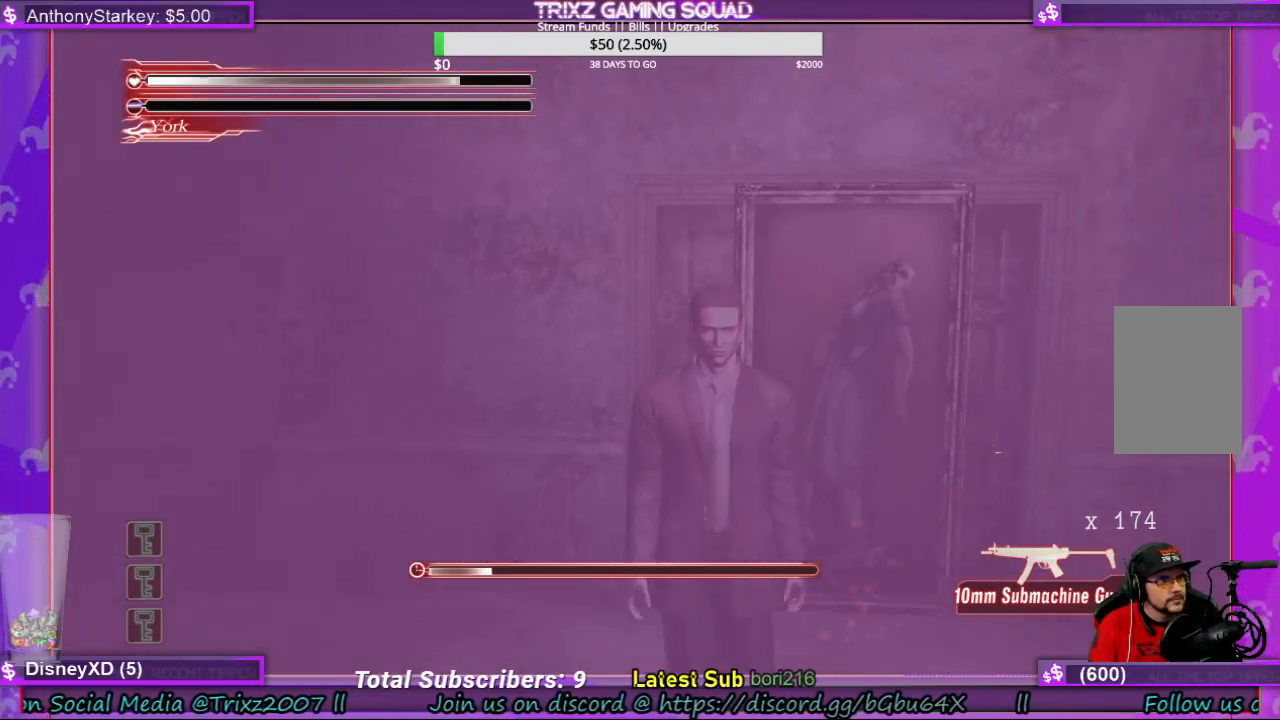
{"keys": [], "mouse": [], "events": [[33, "s", "up"], [66, "d", "down"], [200, "d", "up"], [200, "w", "down"], [333, "w", "up"]]}
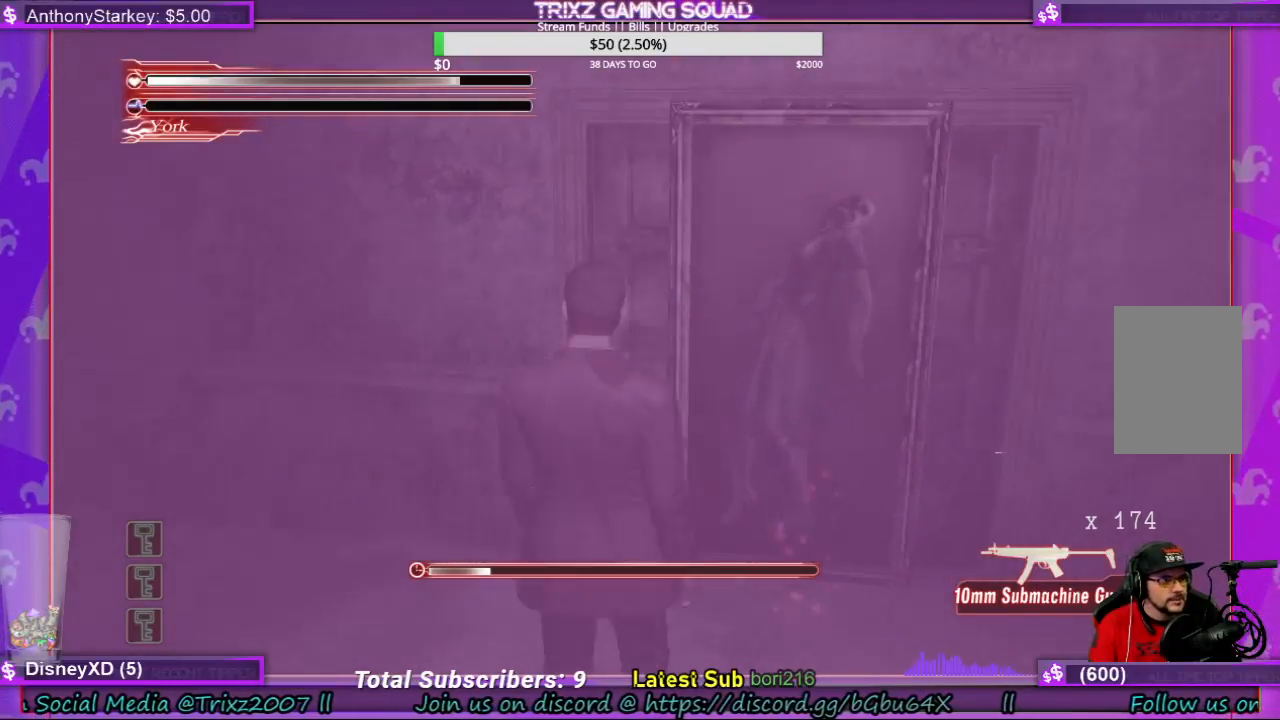
{"keys": ["d", "w"], "mouse": [], "events": [[400, "d", "down"], [400, "w", "down"]]}
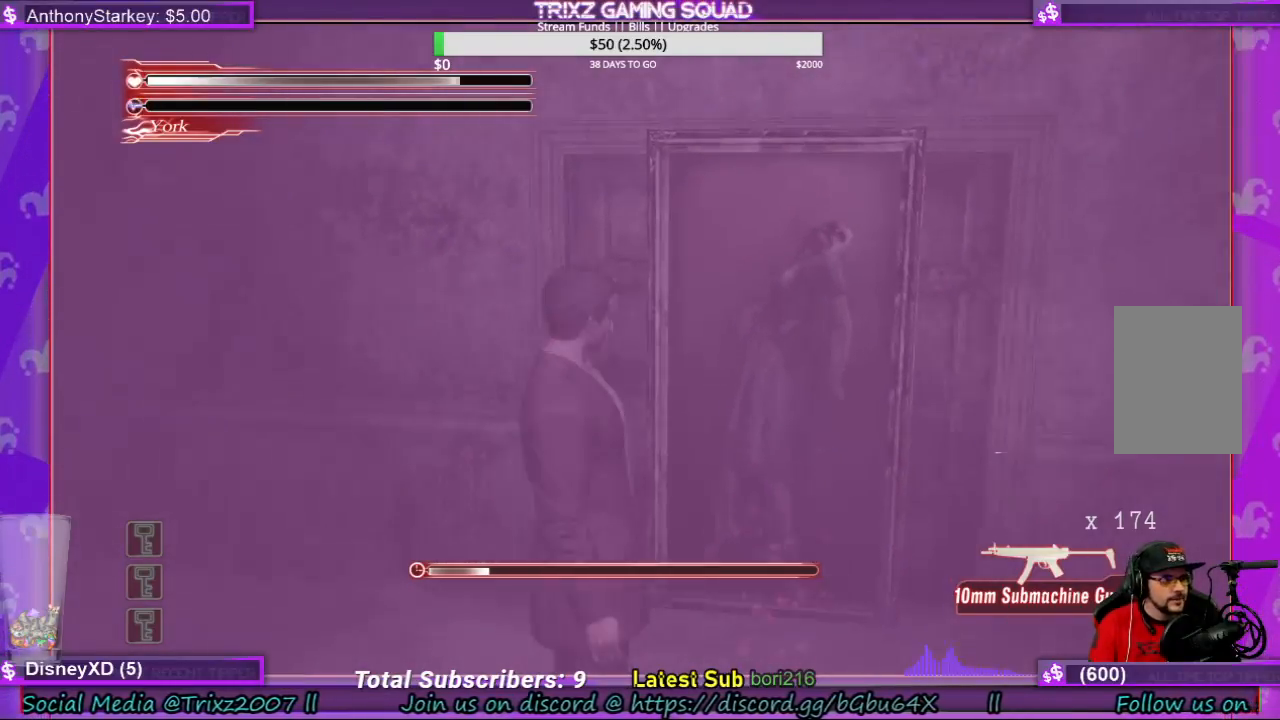
{"keys": [], "mouse": [], "events": [[200, "d", "up"], [466, "w", "up"]]}
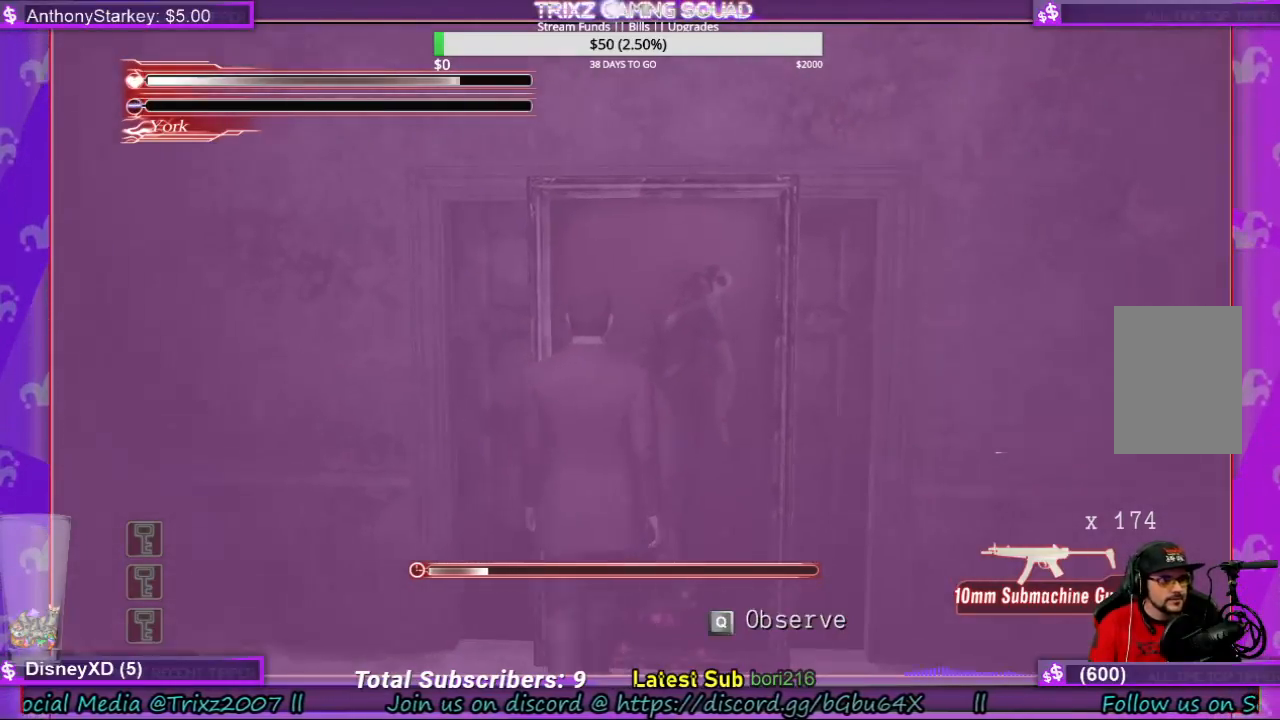
{"keys": ["d"], "mouse": [], "events": [[166, "w", "down"], [333, "w", "up"], [433, "d", "down"]]}
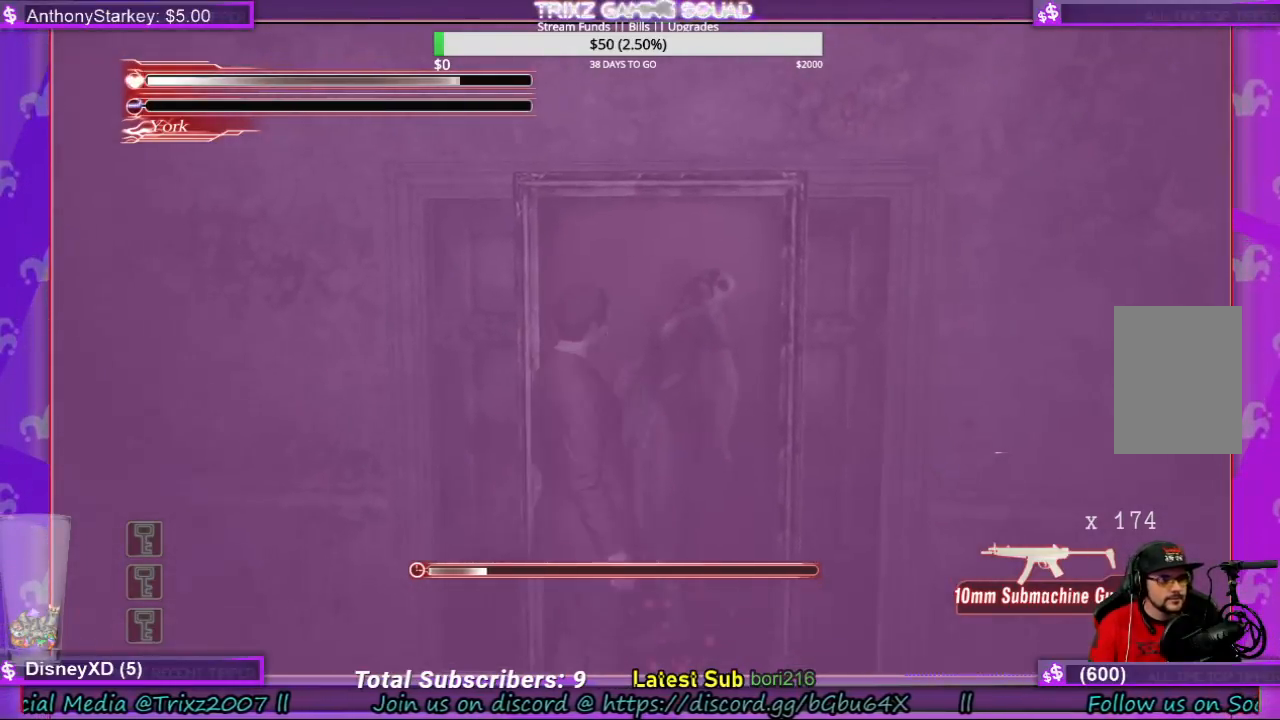
{"keys": ["d", "w"], "mouse": [], "events": [[33, "d", "up"], [433, "d", "down"], [466, "w", "down"]]}
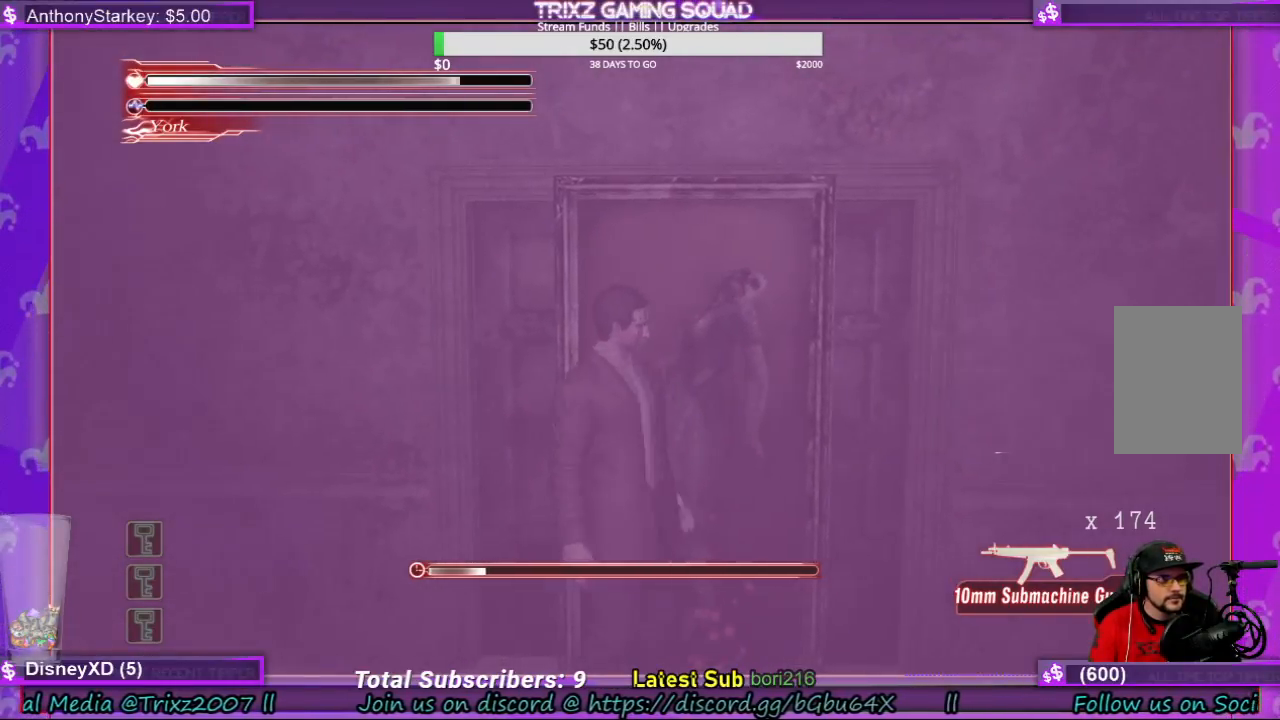
{"keys": ["shift", "w"], "mouse": [], "events": [[66, "d", "up"], [100, "shift", "down"], [366, "e", "down"], [466, "e", "up"]]}
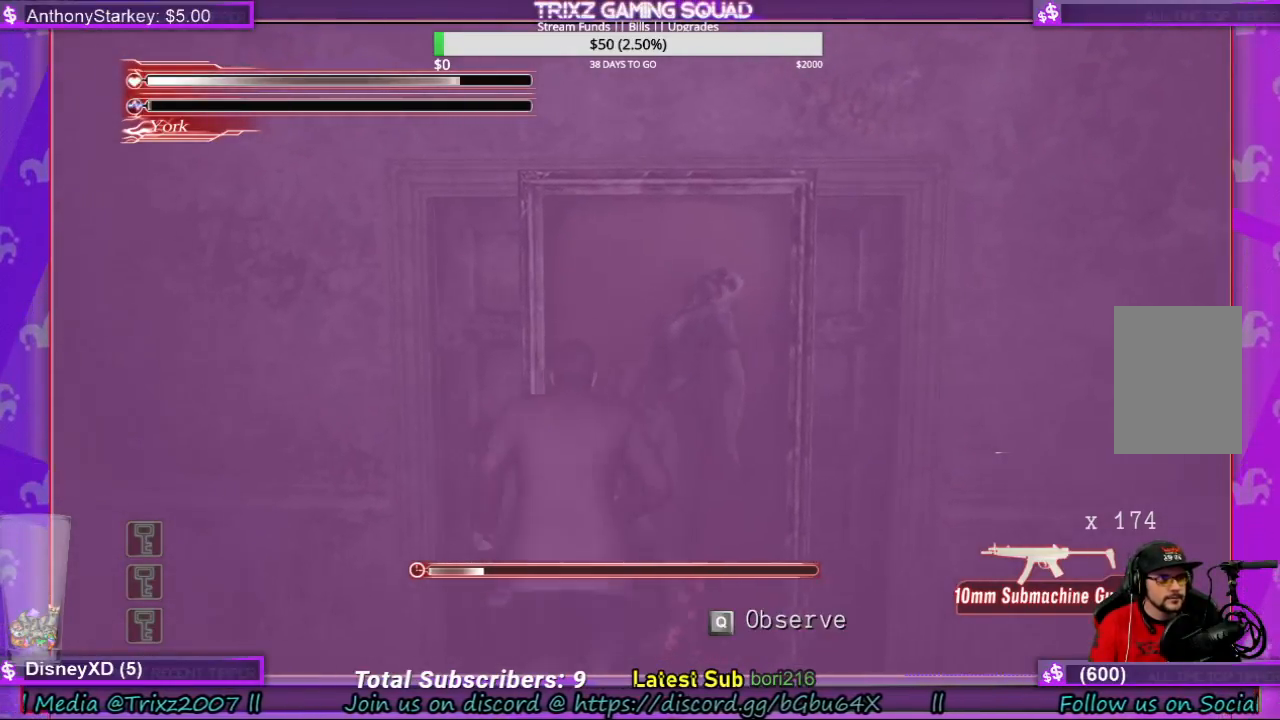
{"keys": ["e", "shift", "w"], "mouse": [], "events": [[66, "e", "down"], [133, "e", "up"], [233, "e", "down"], [333, "e", "up"], [400, "e", "down"]]}
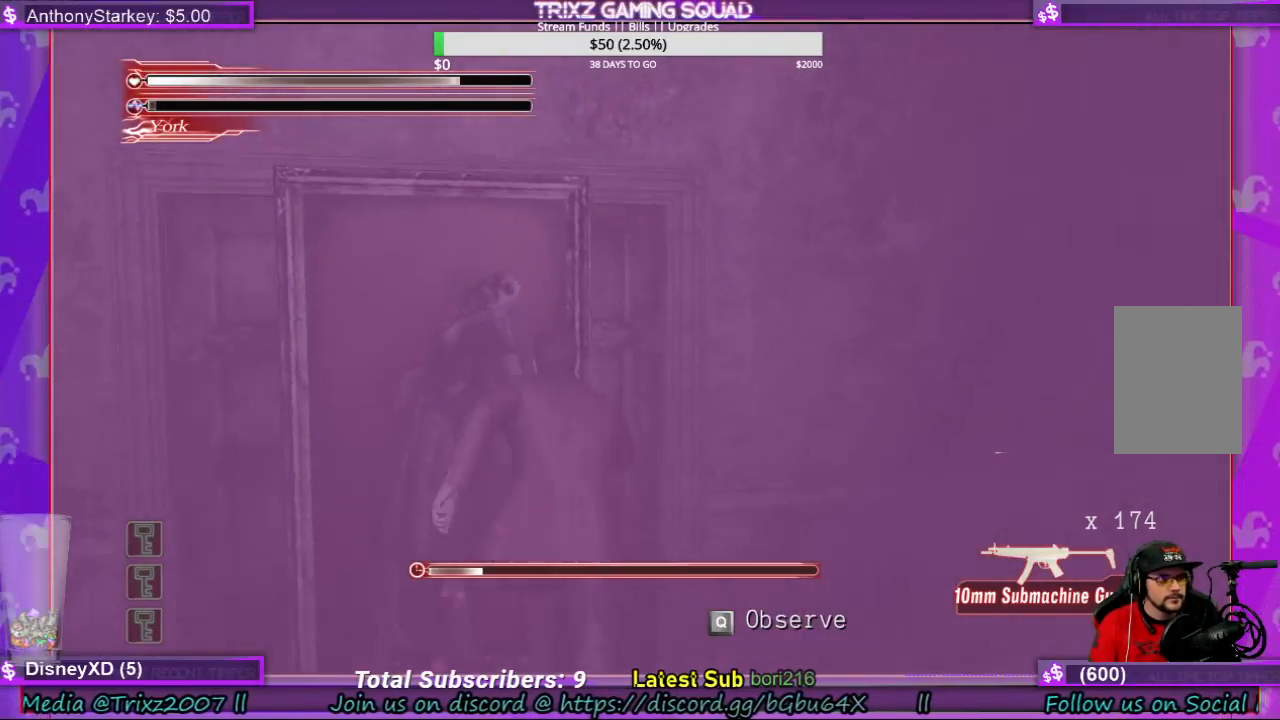
{"keys": ["s", "shift"], "mouse": [], "events": [[33, "e", "up"], [133, "w", "up"], [266, "a", "down"], [266, "s", "down"], [433, "a", "up"]]}
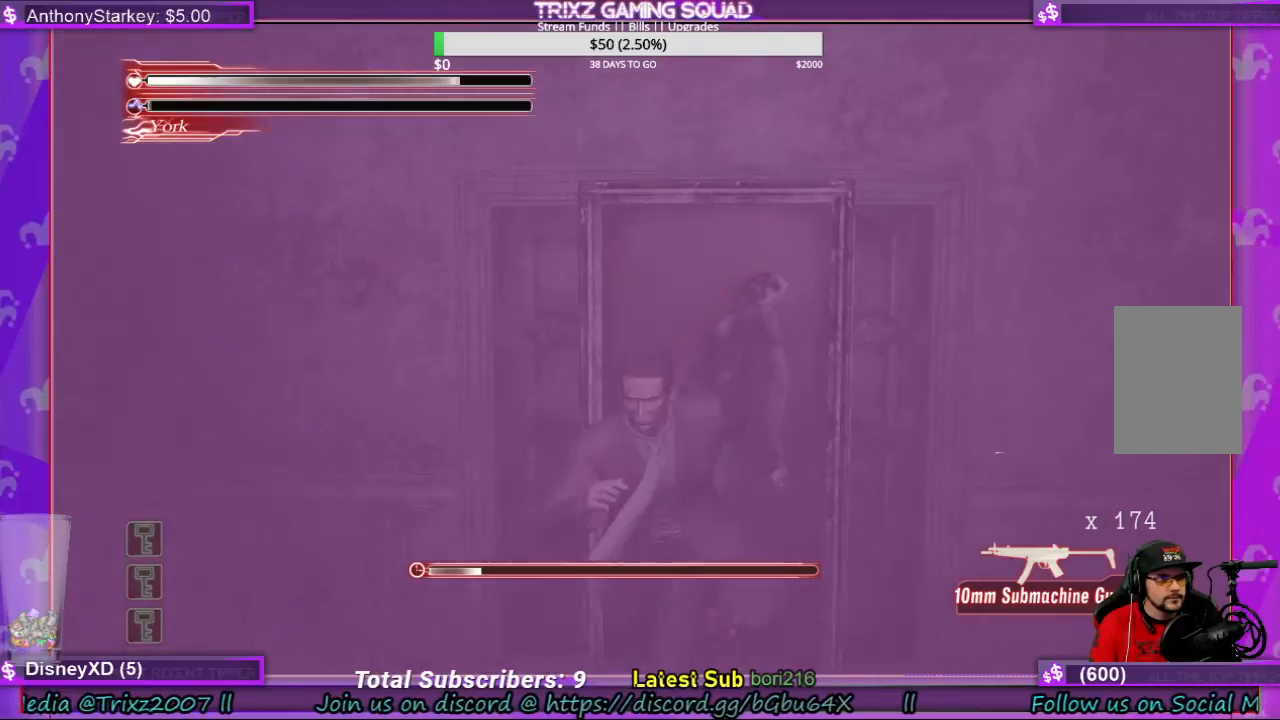
{"keys": [], "mouse": [], "events": [[433, "s", "up"], [433, "shift", "up"]]}
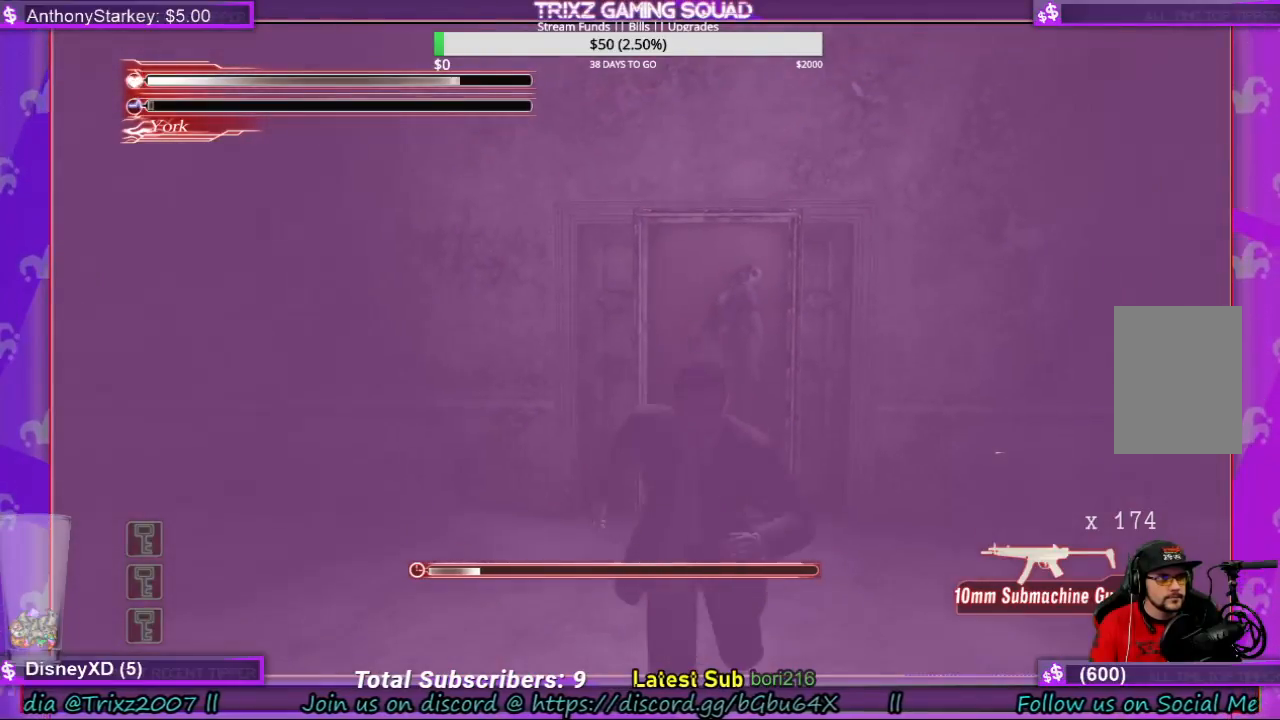
{"keys": ["space"], "mouse": [], "events": [[66, "w", "down"], [233, "w", "up"], [333, "space", "down"]]}
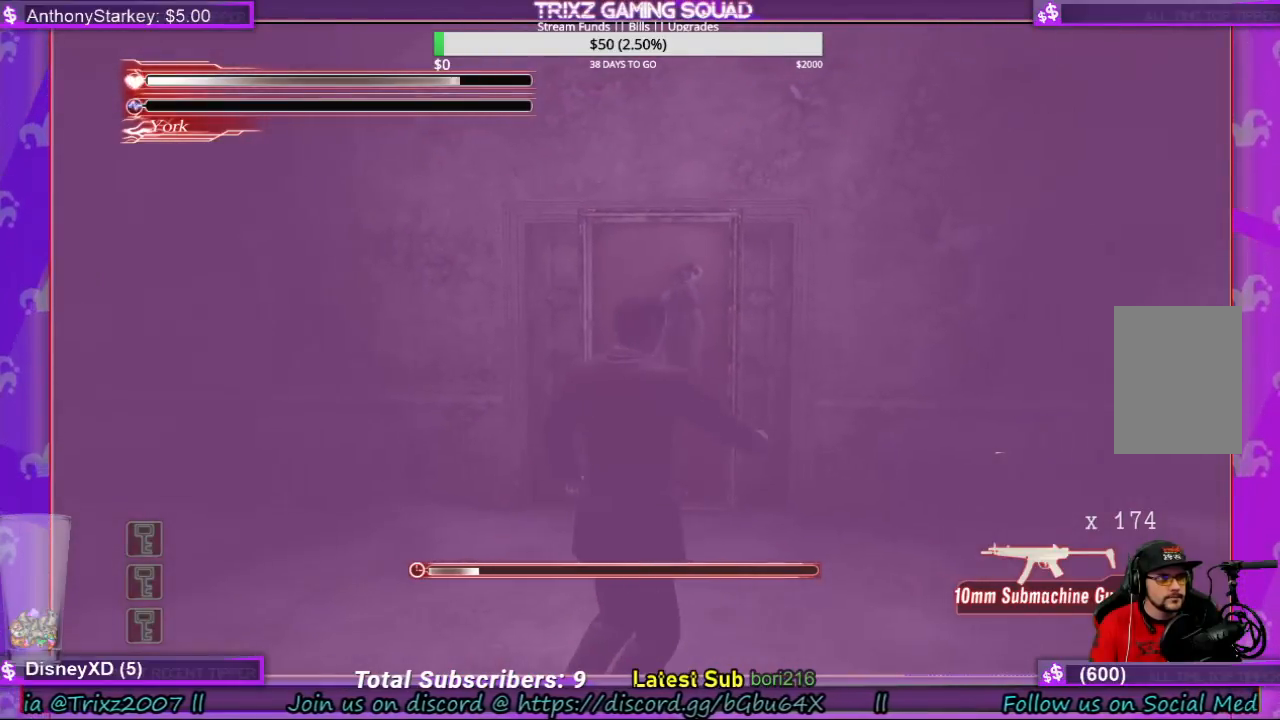
{"keys": ["space"], "mouse": [], "events": []}
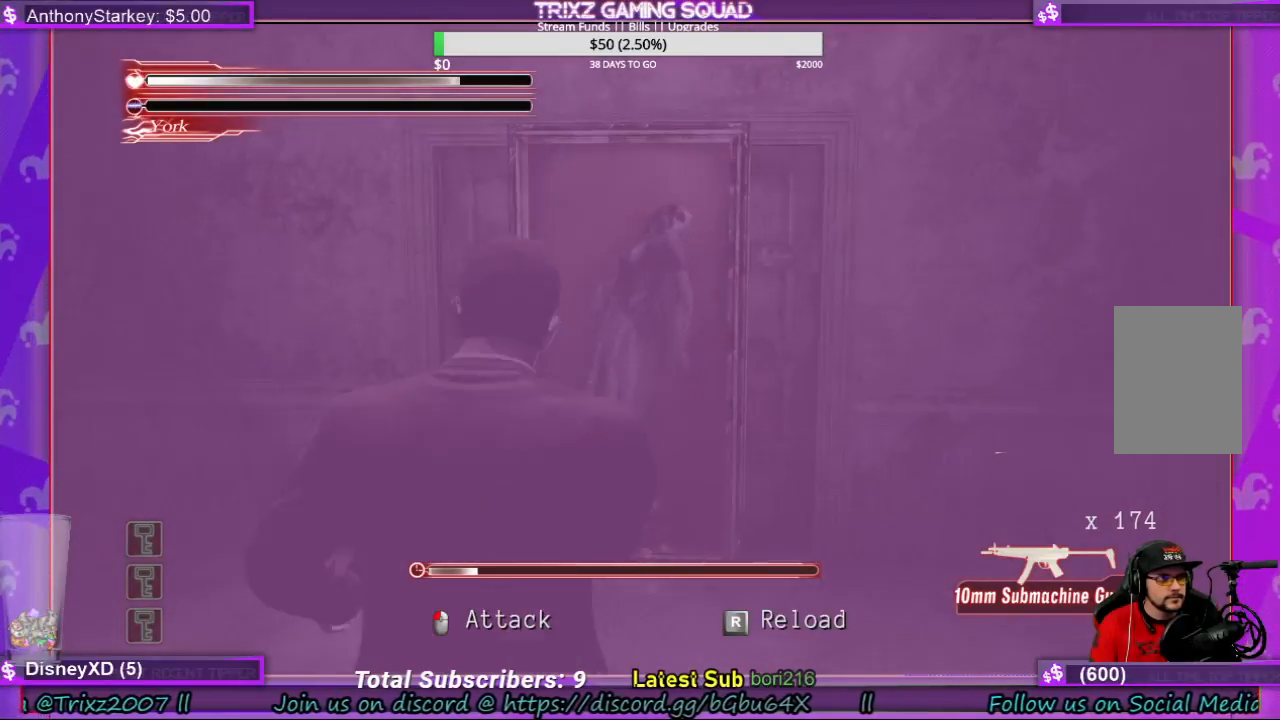
{"keys": ["space"], "mouse": [], "events": []}
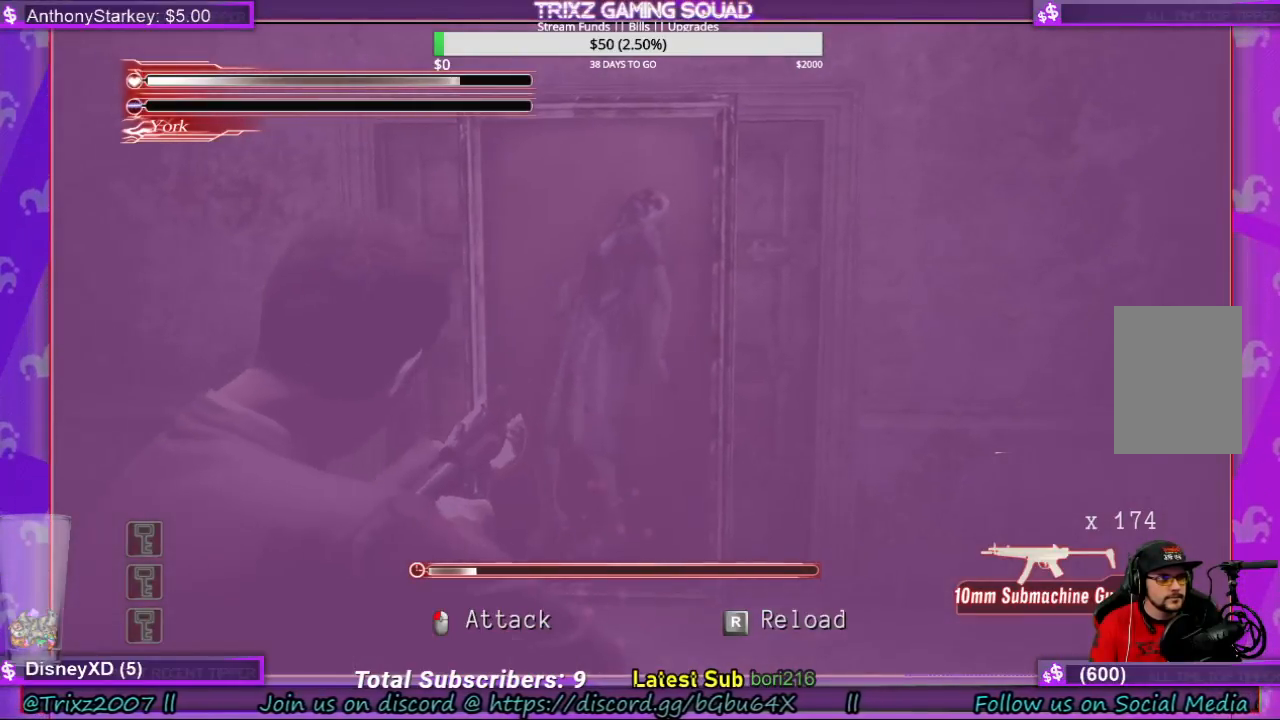
{"keys": ["space"], "mouse": [], "events": []}
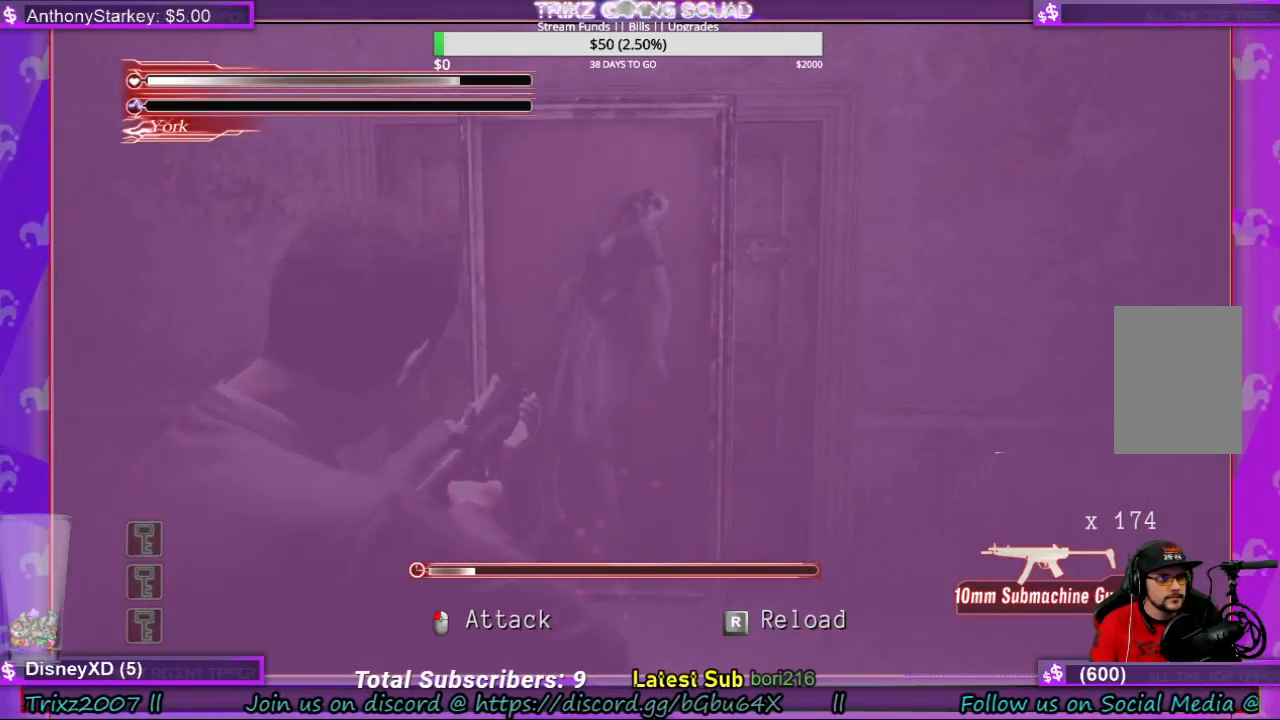
{"keys": ["space"], "mouse": [], "events": [[333, "r", "down"], [466, "r", "up"]]}
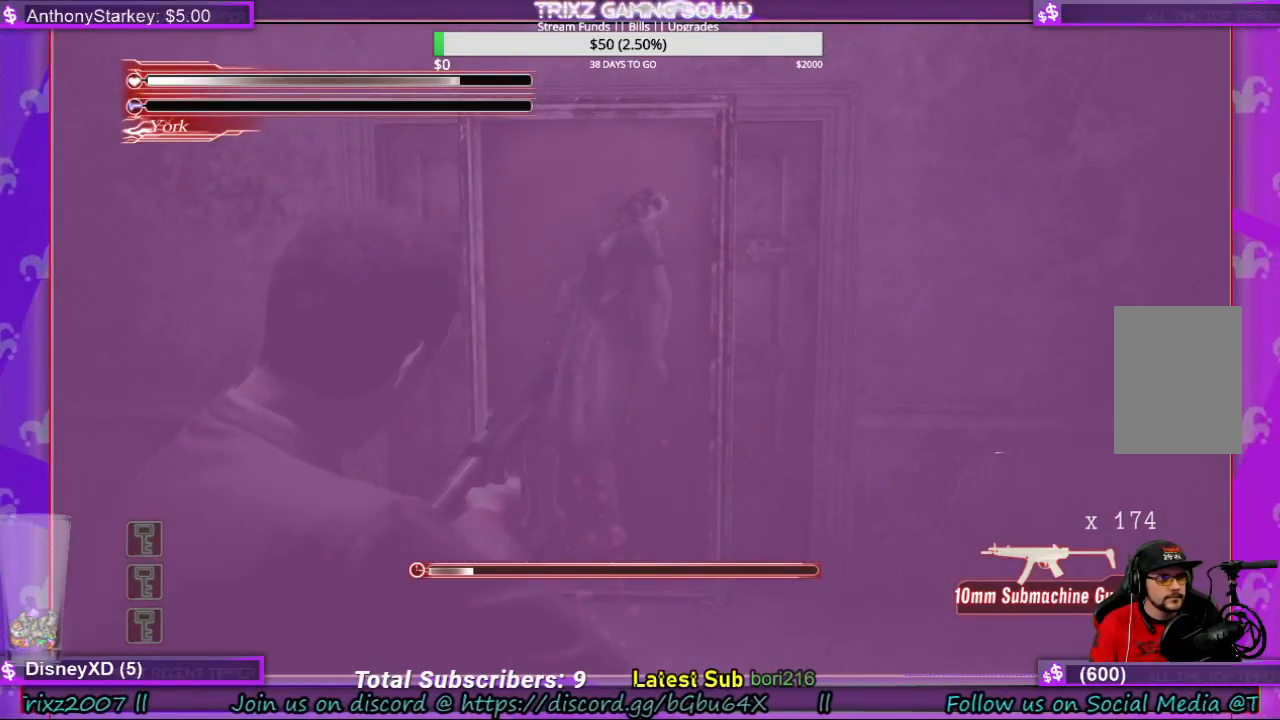
{"keys": ["space"], "mouse": [], "events": []}
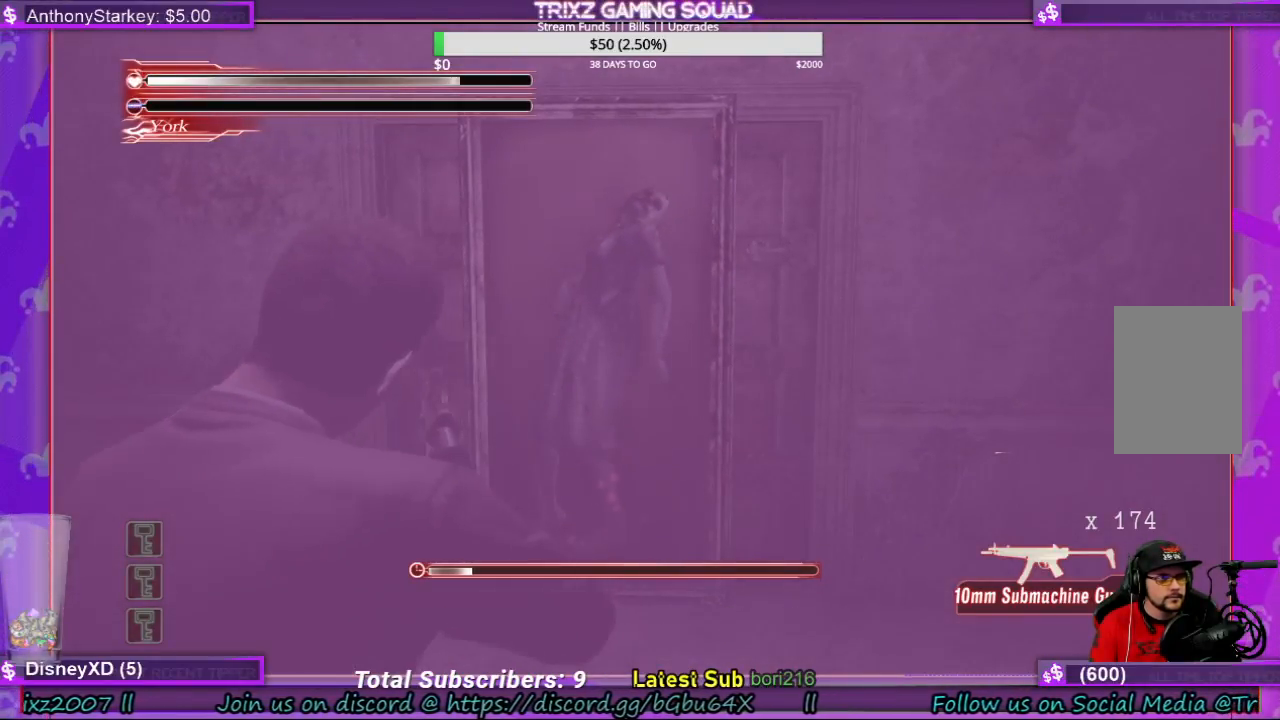
{"keys": ["s"], "mouse": [], "events": [[133, "space", "up"], [300, "s", "down"]]}
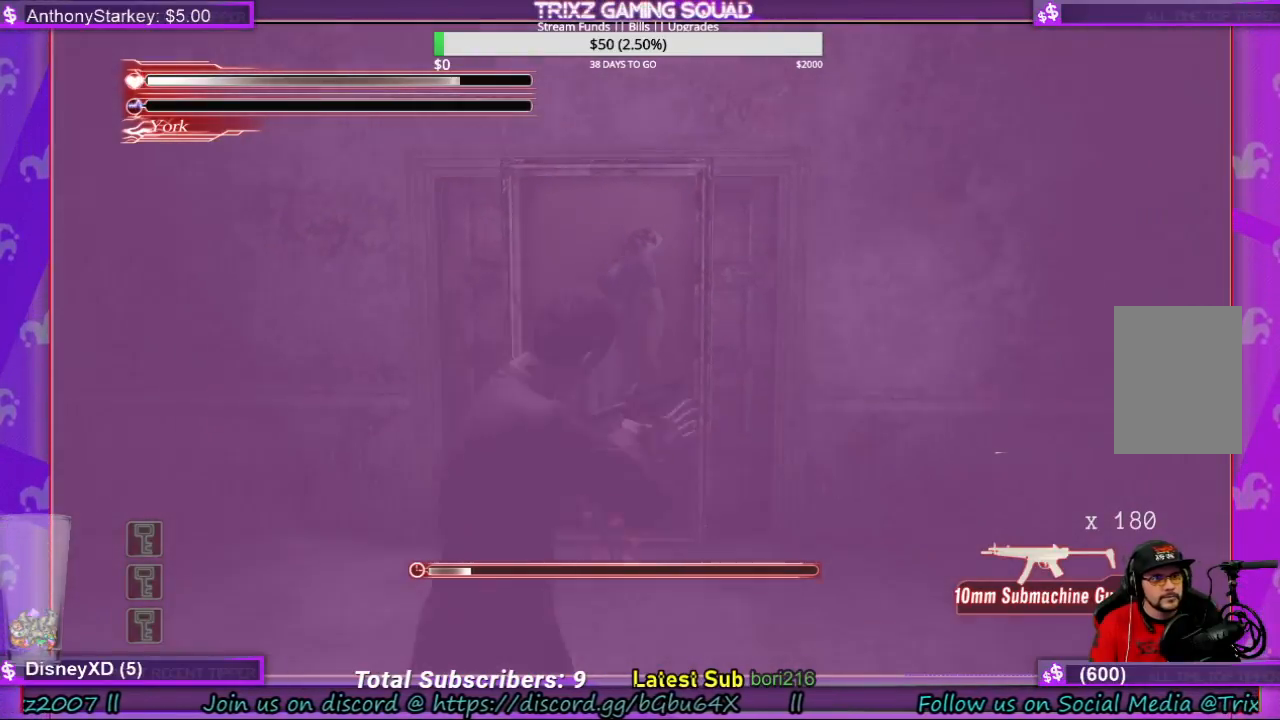
{"keys": ["a"], "mouse": [], "events": [[366, "a", "down"], [433, "s", "up"]]}
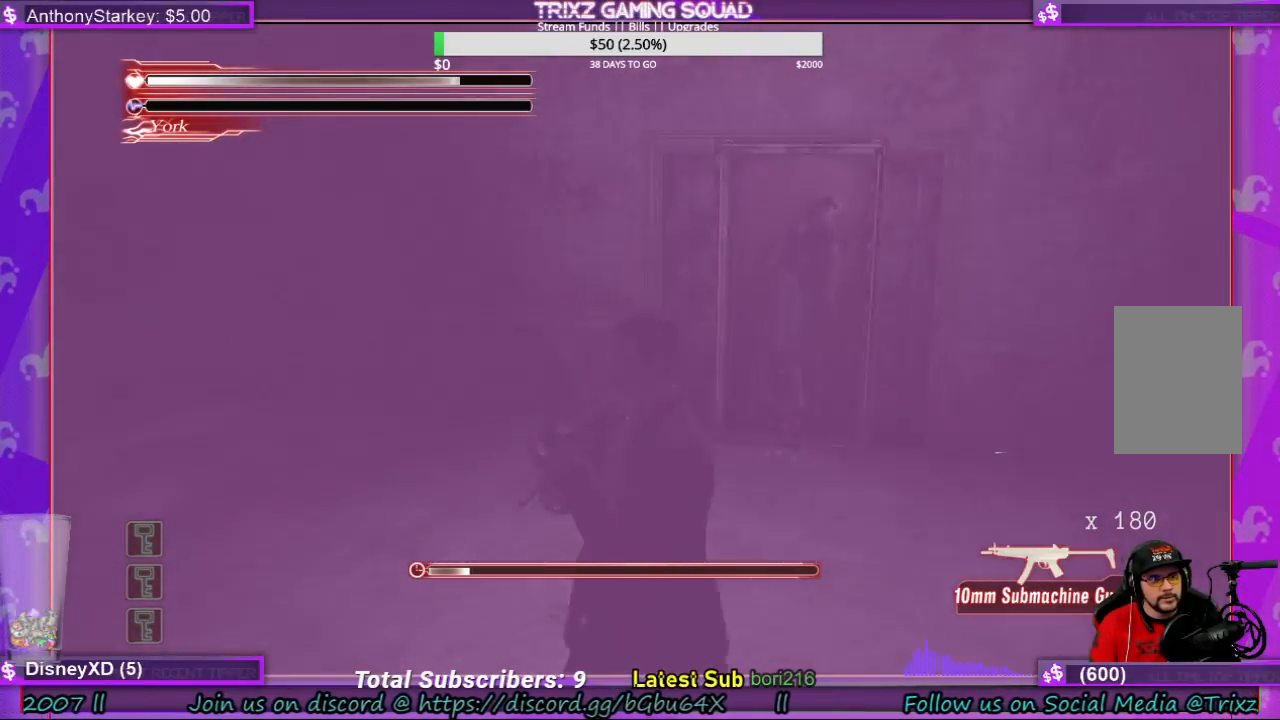
{"keys": ["shift", "w"], "mouse": [], "events": [[100, "shift", "down"], [166, "w", "down"], [466, "a", "up"]]}
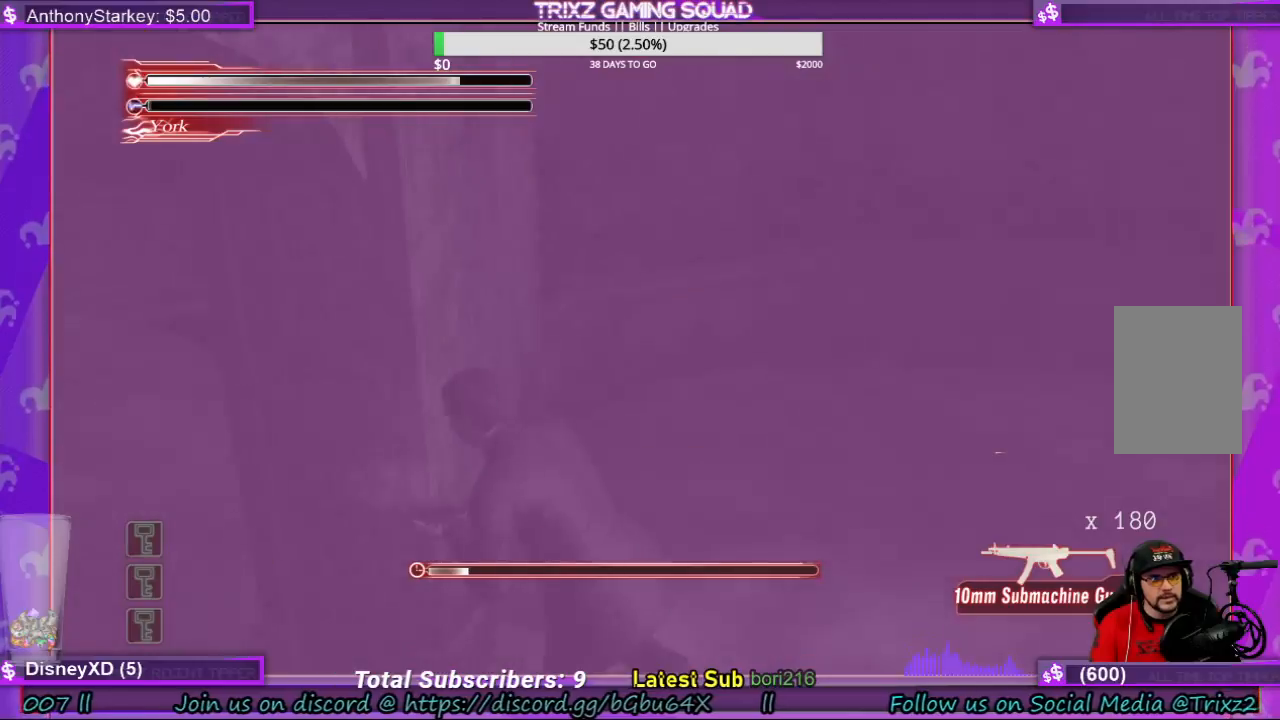
{"keys": ["a", "shift", "w"], "mouse": [], "events": [[300, "a", "down"]]}
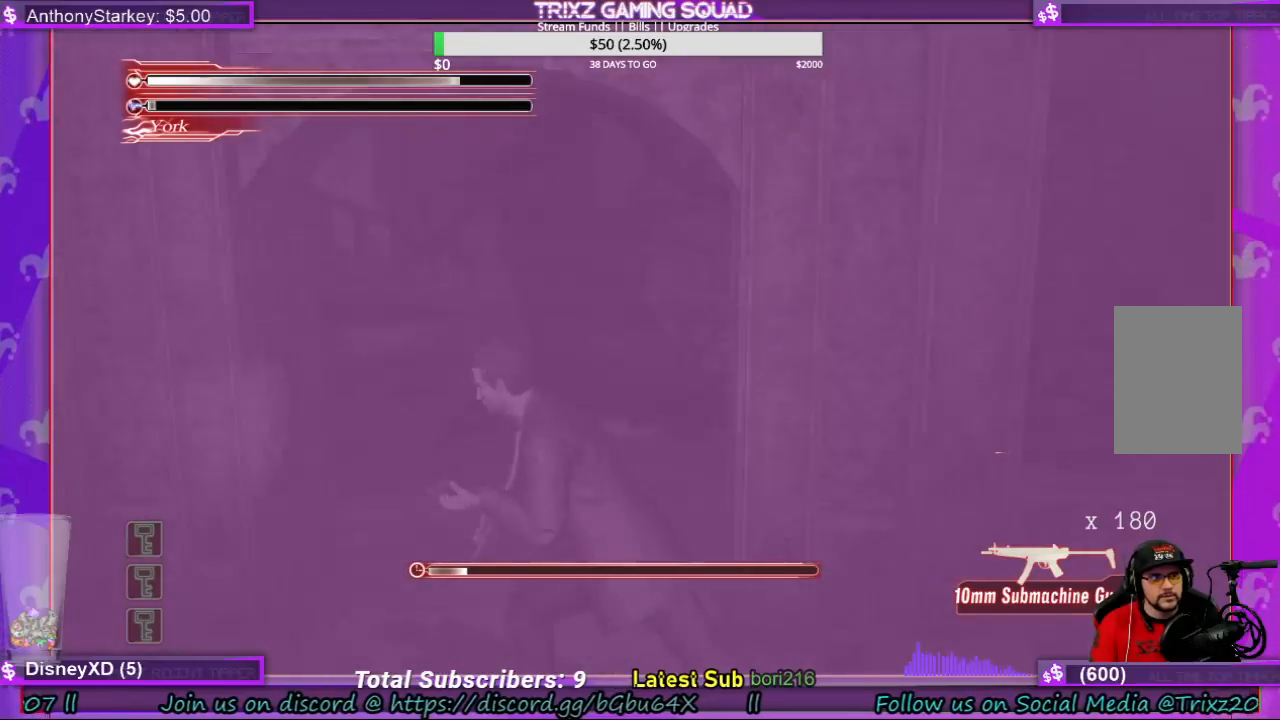
{"keys": ["shift", "w"], "mouse": [], "events": [[33, "a", "up"]]}
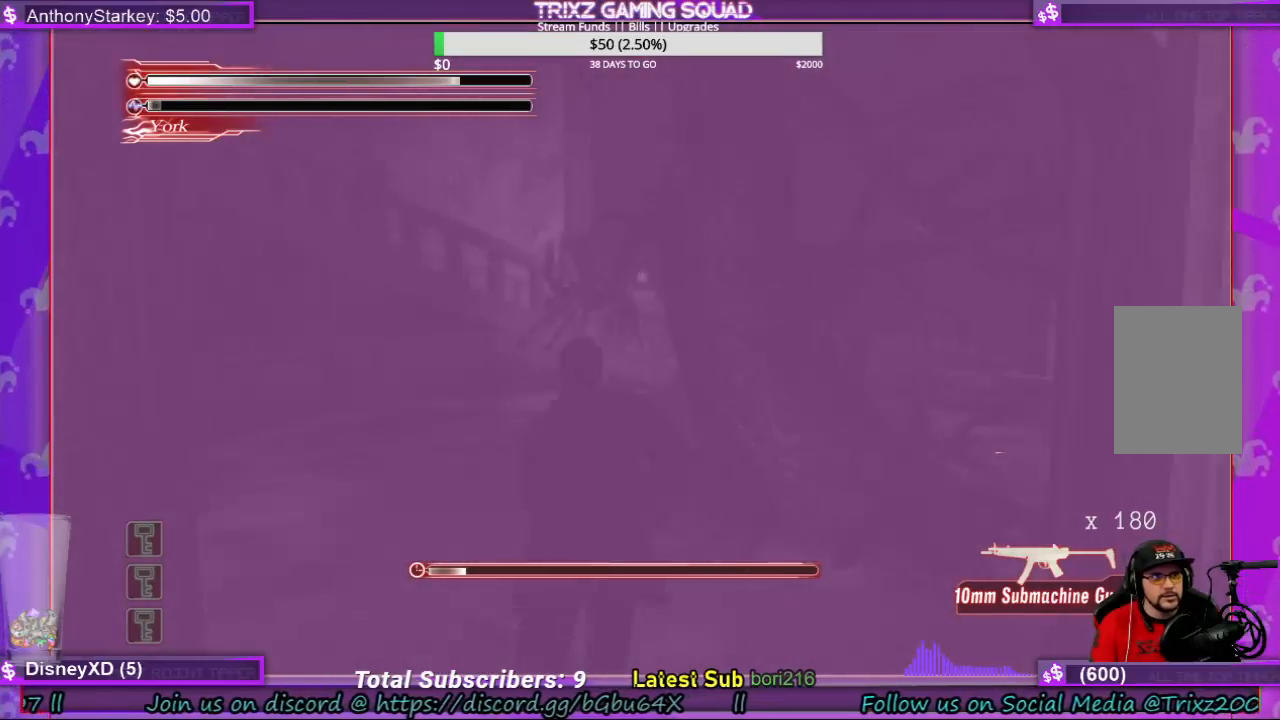
{"keys": ["a", "shift", "w"], "mouse": [], "events": [[100, "a", "down"]]}
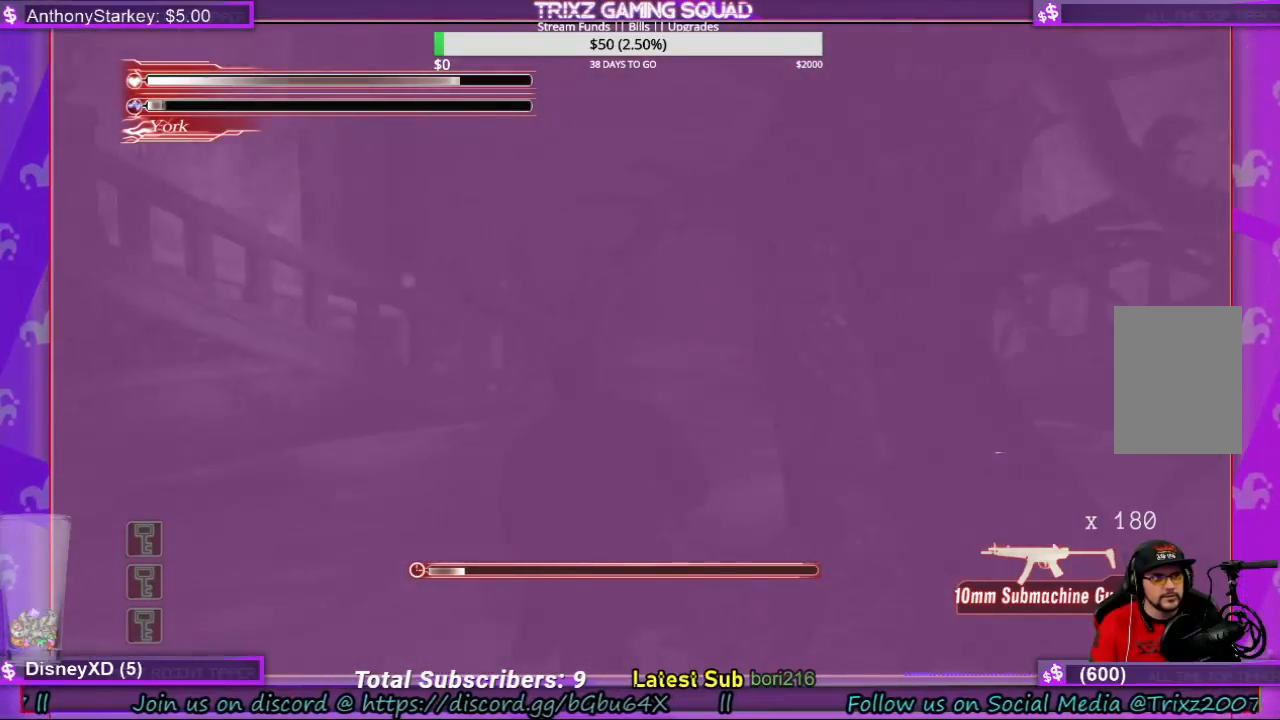
{"keys": ["a", "shift", "w"], "mouse": [], "events": []}
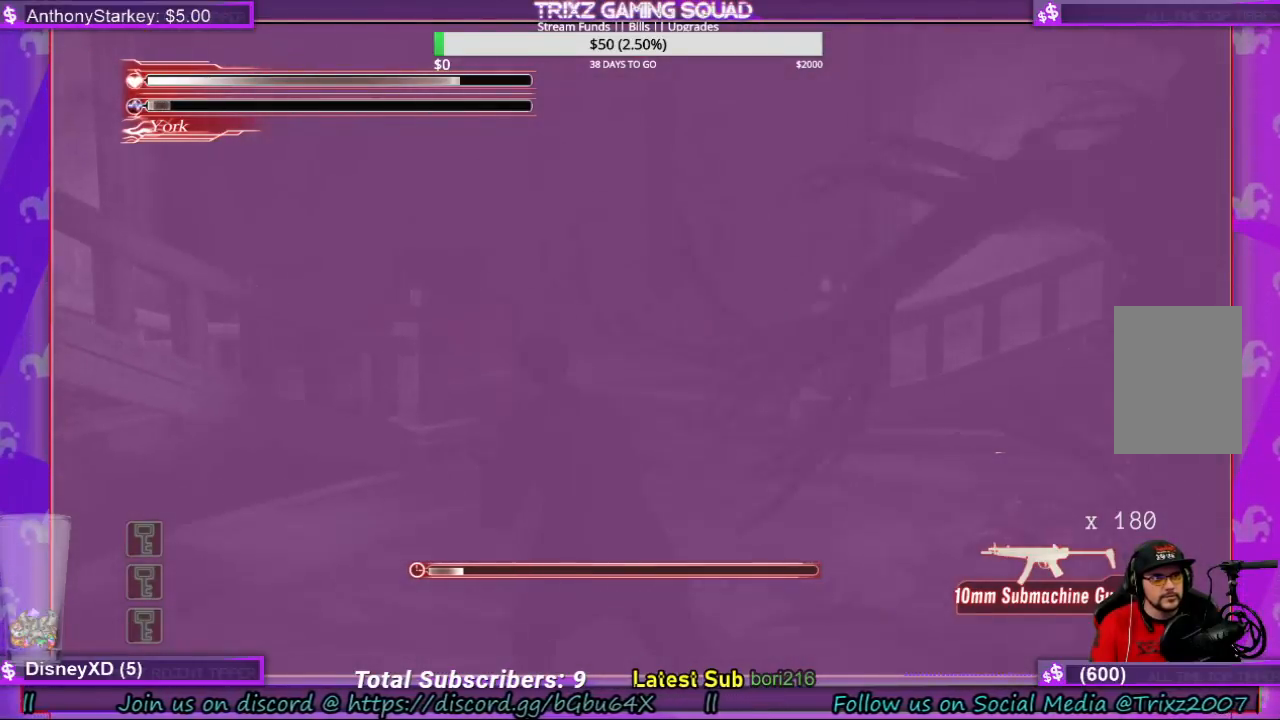
{"keys": ["shift", "w"], "mouse": [], "events": [[200, "a", "up"]]}
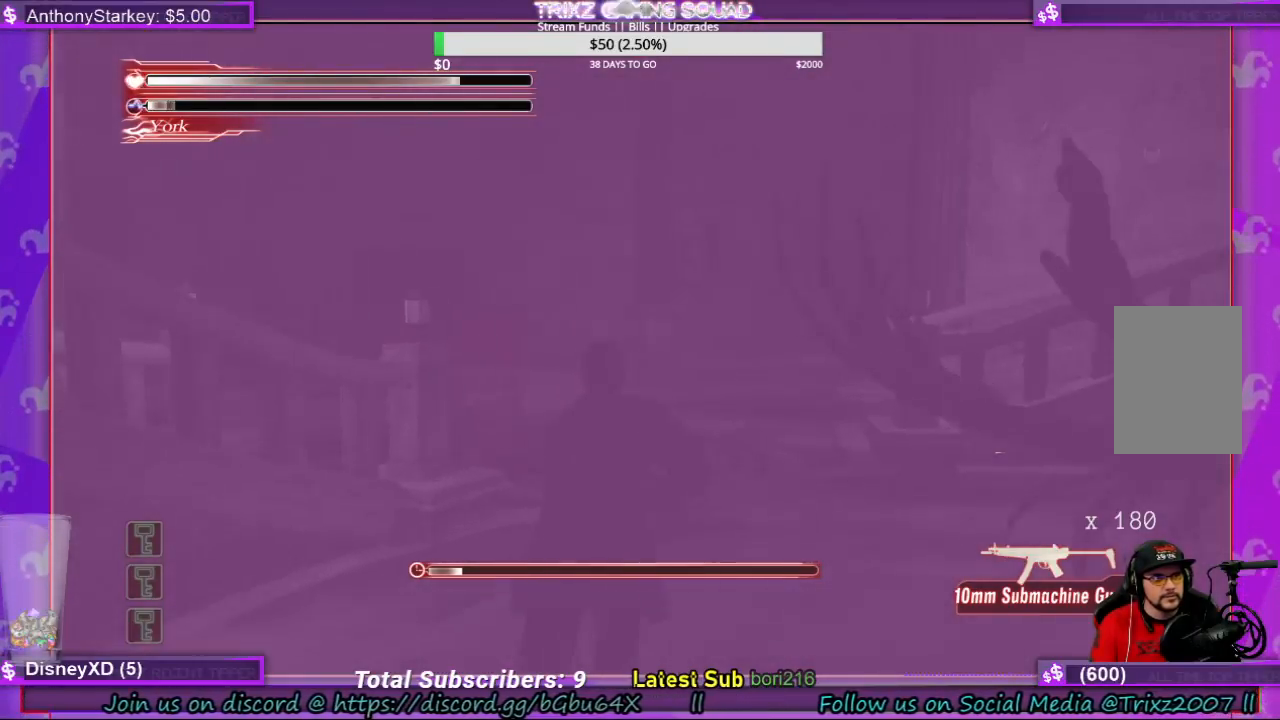
{"keys": ["shift", "w"], "mouse": [], "events": []}
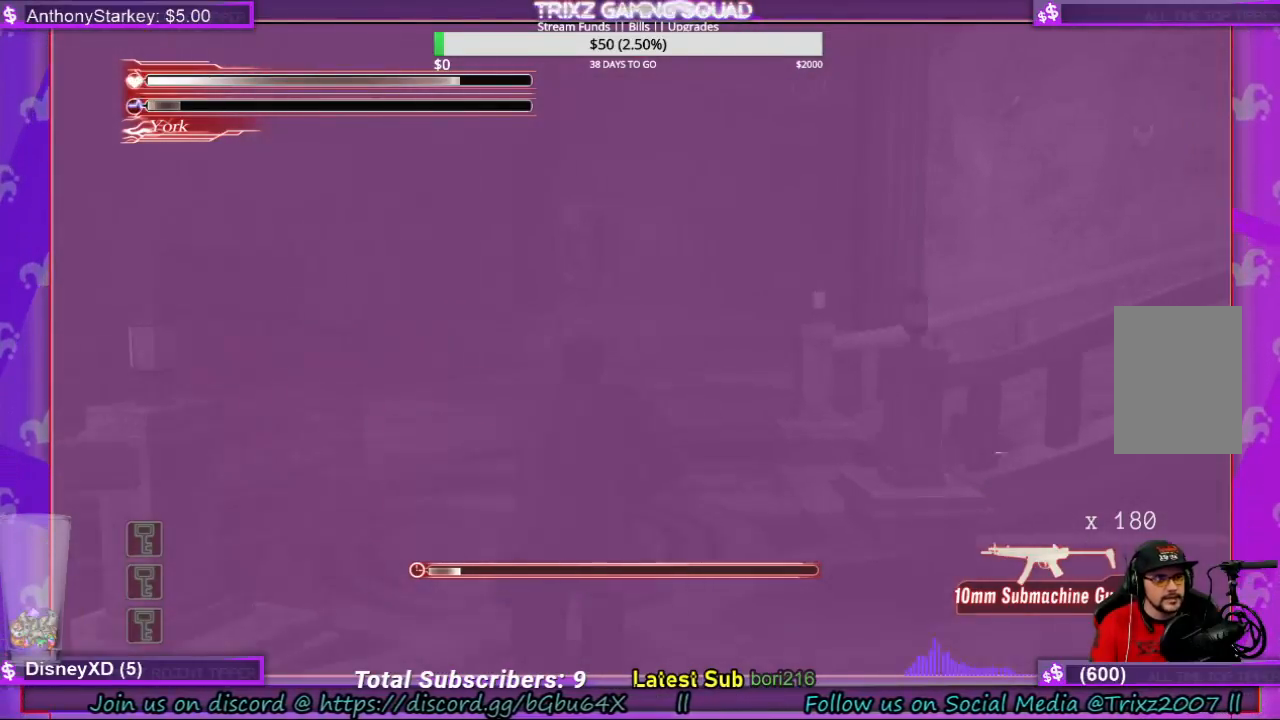
{"keys": ["shift", "w"], "mouse": [], "events": []}
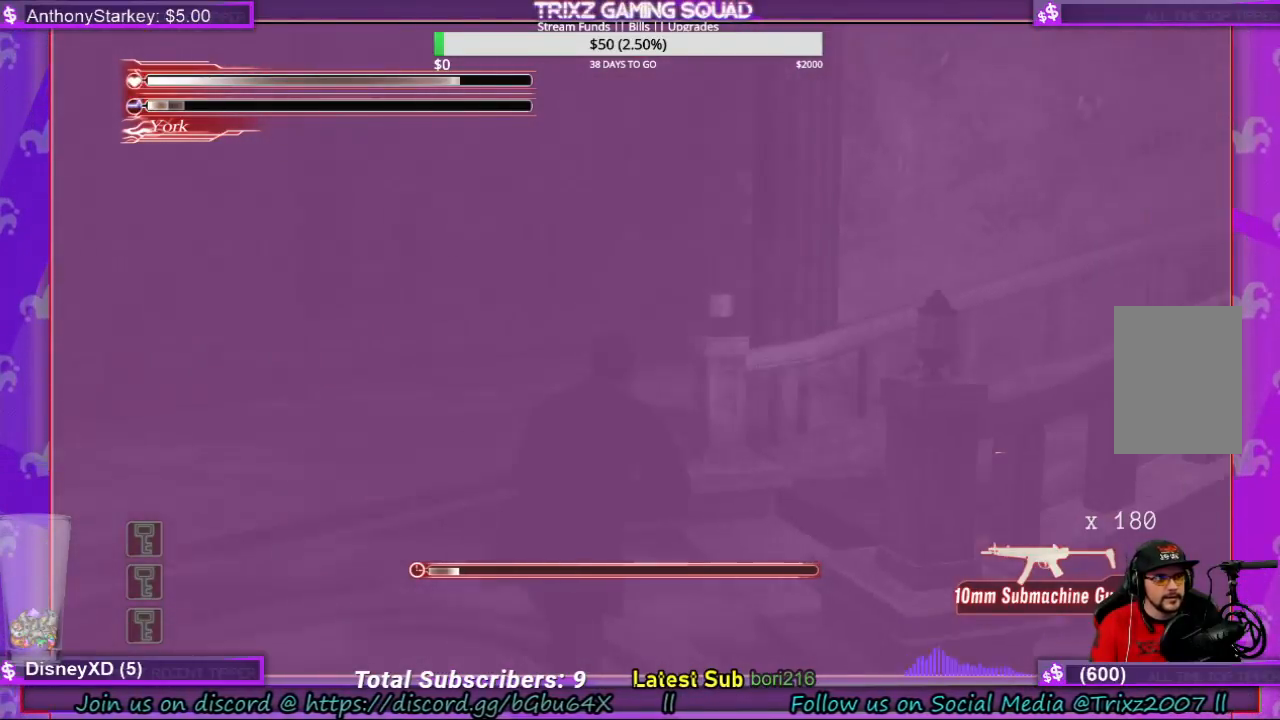
{"keys": ["a", "shift", "w"], "mouse": [], "events": [[266, "a", "down"]]}